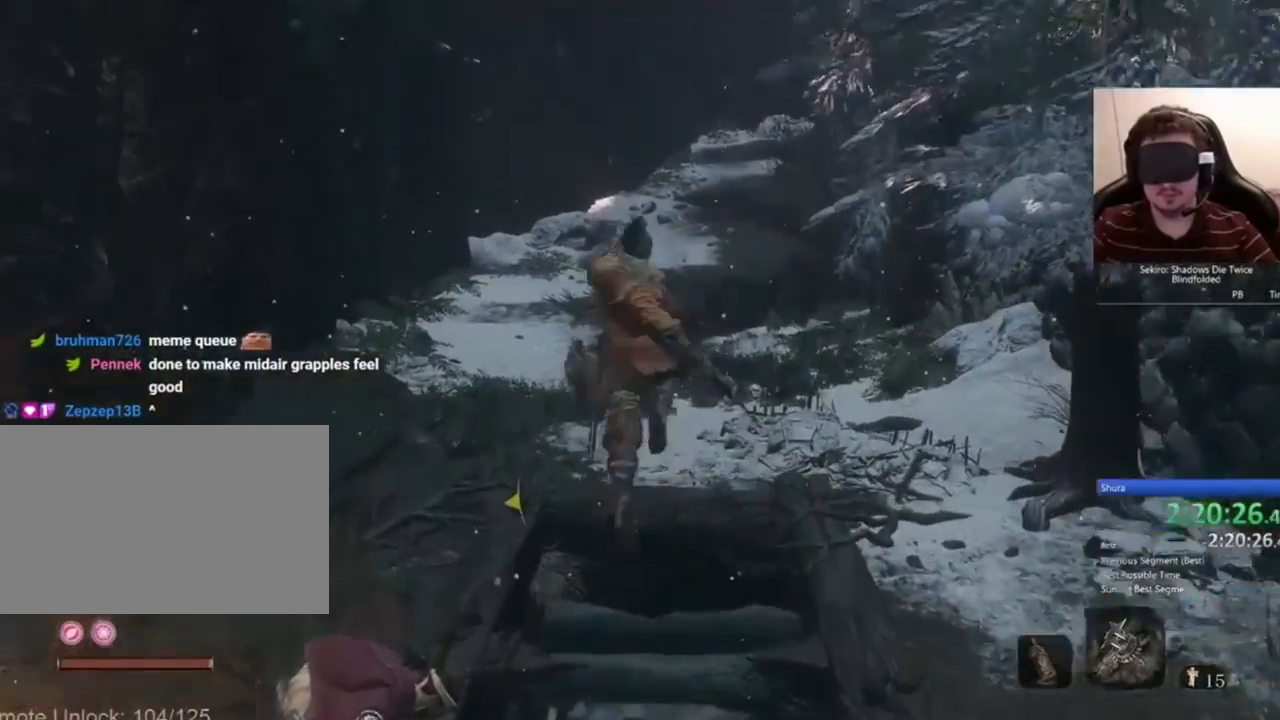
Gameplay with keyboard and mouse; each line is a JSON object with the keys and mouse buttons held at the frame after it. "events" lists presses ("down") and releases ("up") of "1", "2", "3", "4", "5", "a", "alt", "c", "caps_lock", "ctrl", "d", "e", "f", "g", "q", "r", "s", "shift", "space", "t", "tab", "v", "w", "x", "z", "mouse_left", "mouse_wheel" and "mouse_right" between this image and that frame as [ms after this image, input, new state], when the widget could be followed in between. "mouse_left", "mouse_wheel", "mouse_right" = the "left", "wheel", "right" buttons of the "mouse" list. No other keys are recorded. "wheel" means that the mouse wheel is clicked or scrolled. Not read: mouse_move.
{"keys": ["w"], "mouse": [], "events": [[334, "space", "down"], [467, "space", "up"]]}
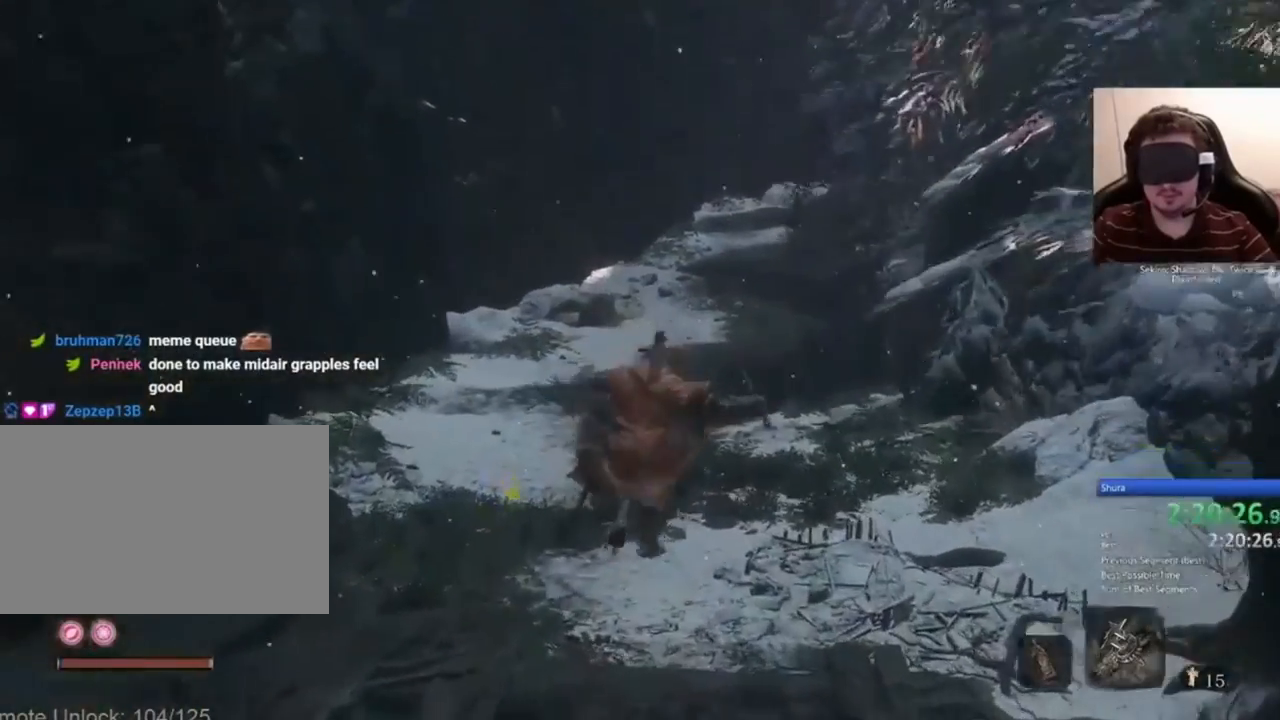
{"keys": ["w"], "mouse": [], "events": []}
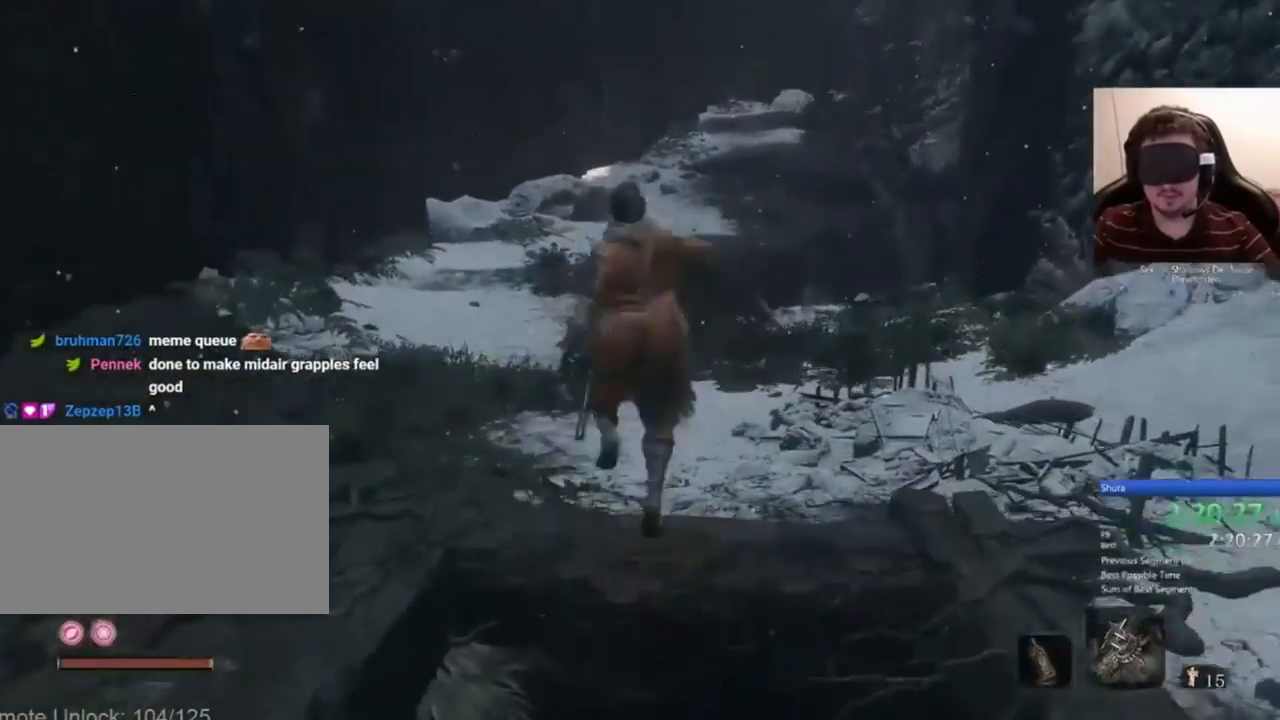
{"keys": ["w"], "mouse": [], "events": []}
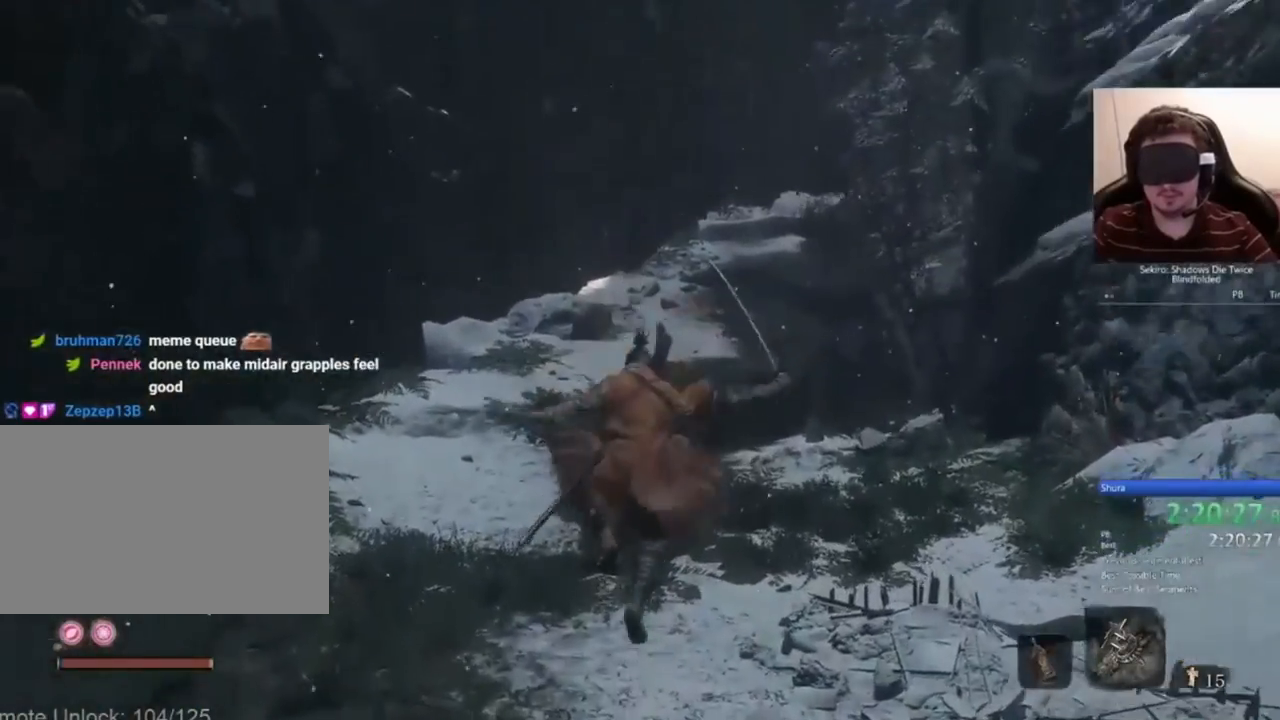
{"keys": [], "mouse": [], "events": [[233, "w", "up"]]}
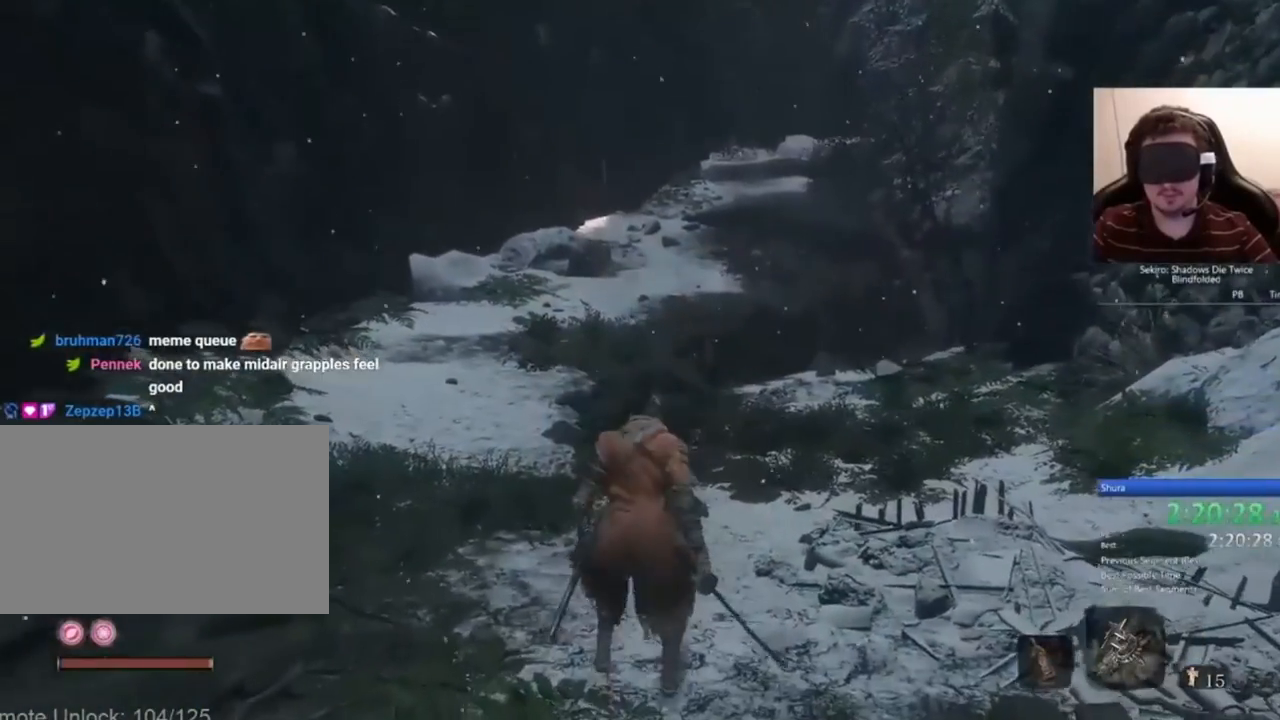
{"keys": [], "mouse": [], "events": [[301, "shift", "down"], [401, "shift", "up"]]}
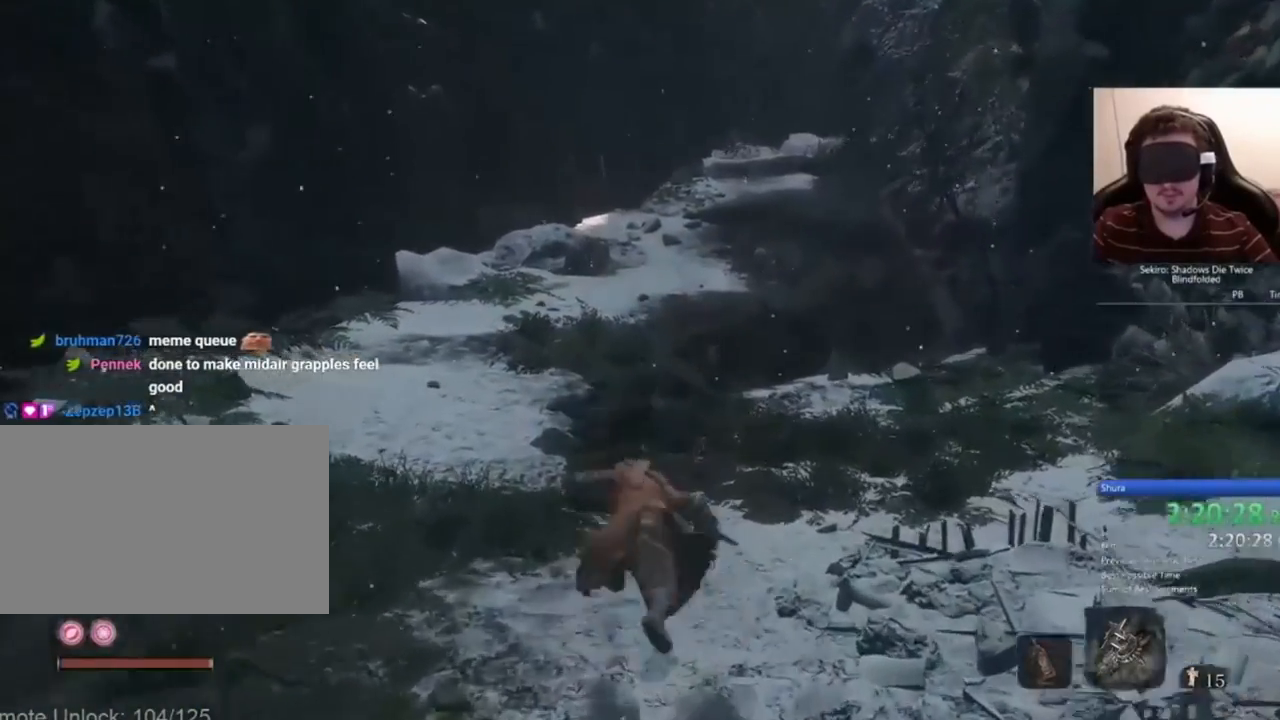
{"keys": [], "mouse": [], "events": [[267, "shift", "down"], [367, "shift", "up"]]}
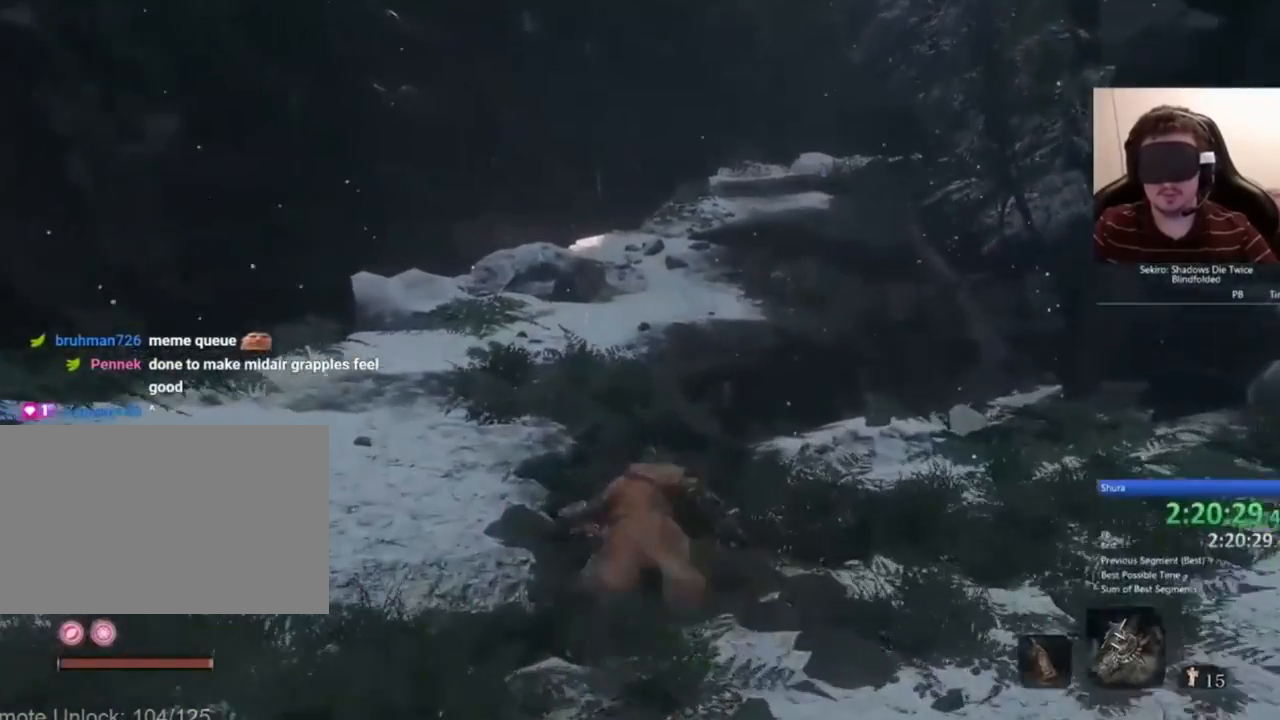
{"keys": [], "mouse": [], "events": [[300, "shift", "down"], [434, "shift", "up"]]}
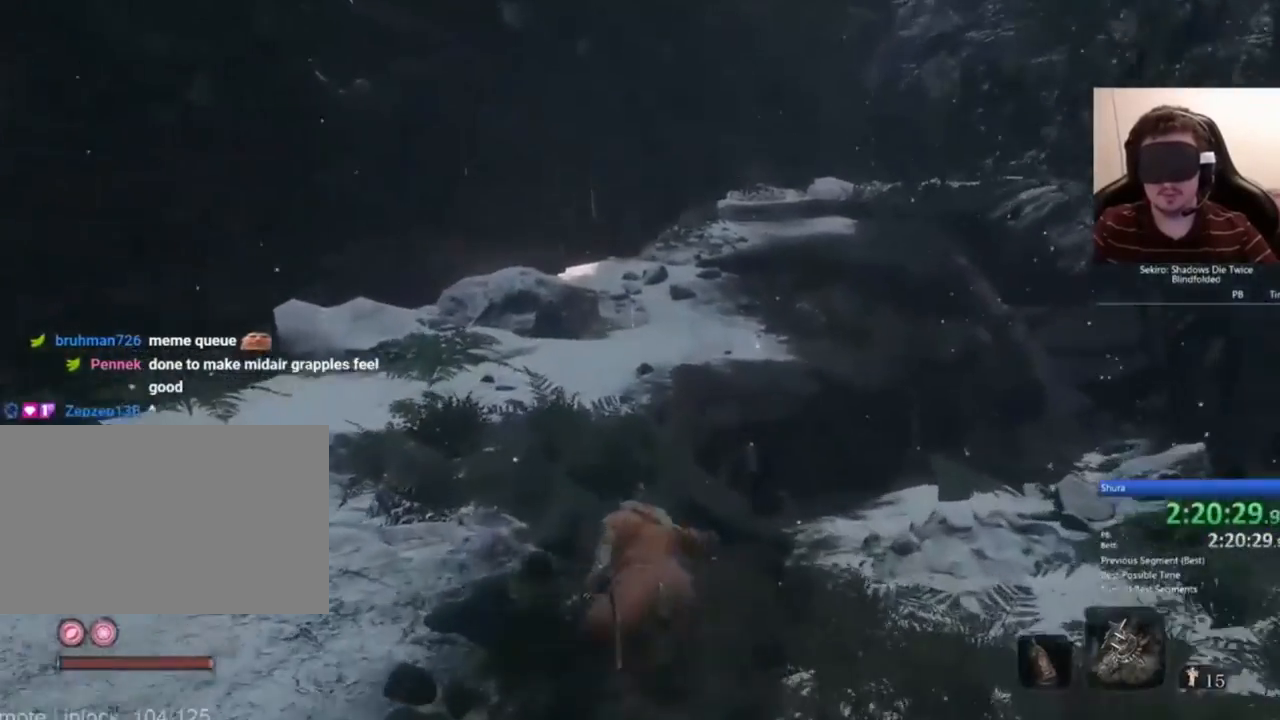
{"keys": ["shift"], "mouse": [], "events": [[367, "shift", "down"]]}
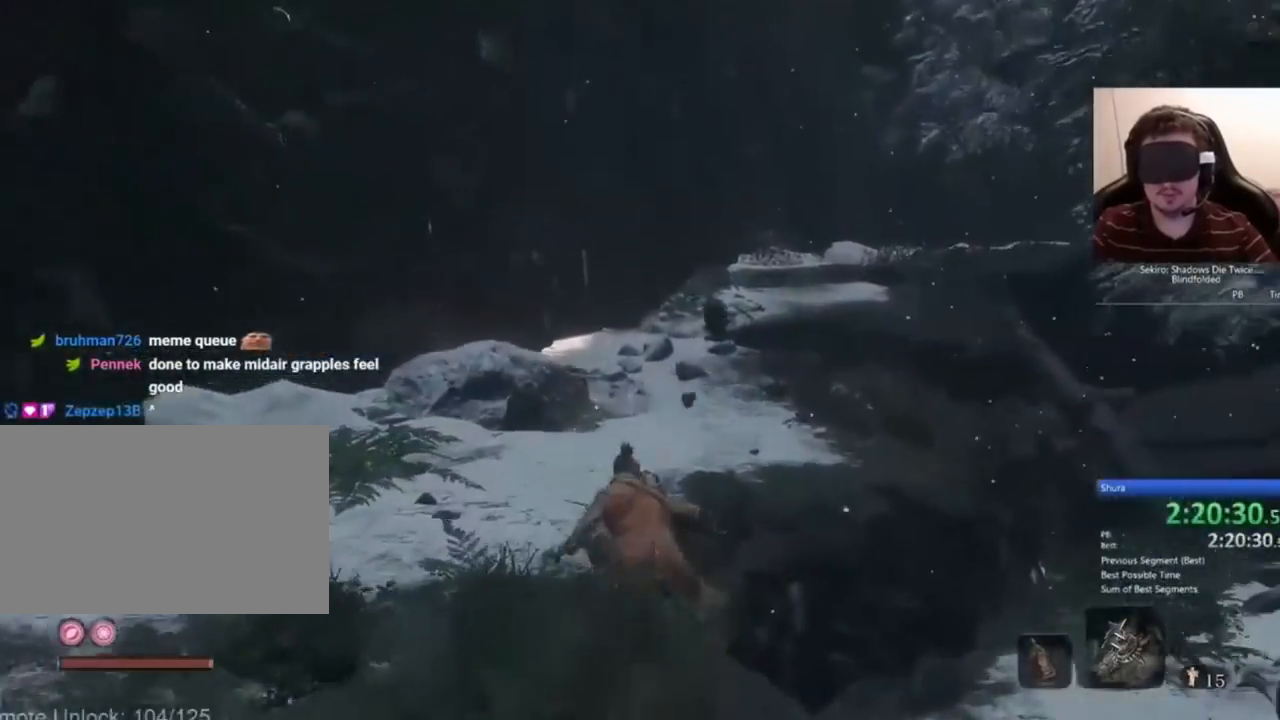
{"keys": ["shift"], "mouse": [], "events": [[34, "shift", "up"], [501, "shift", "down"]]}
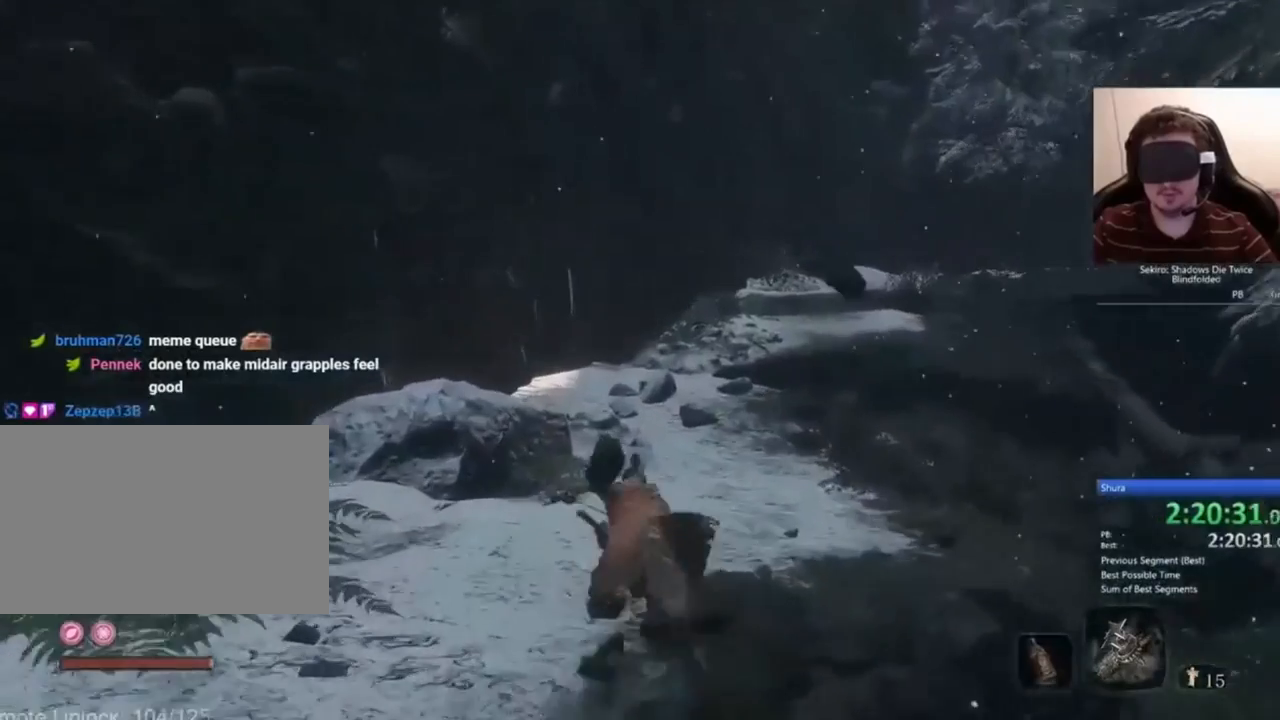
{"keys": [], "mouse": [], "events": [[167, "shift", "up"]]}
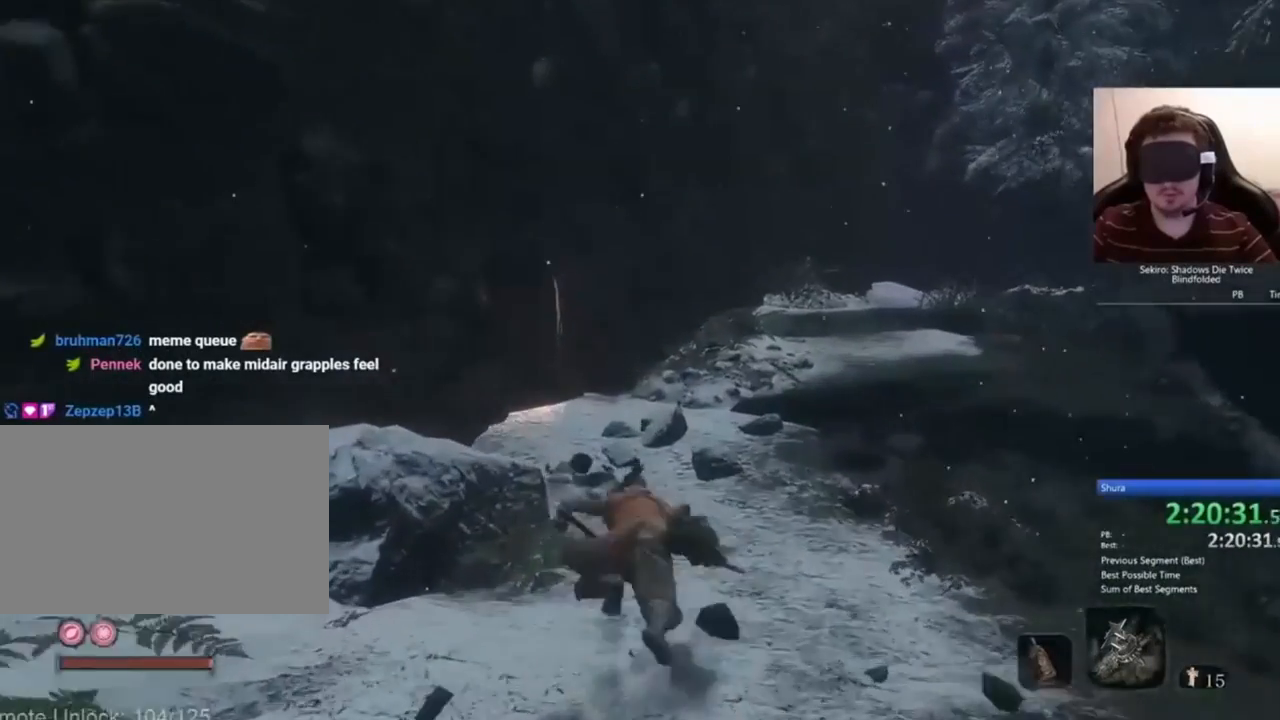
{"keys": [], "mouse": [], "events": [[200, "shift", "down"], [334, "shift", "up"]]}
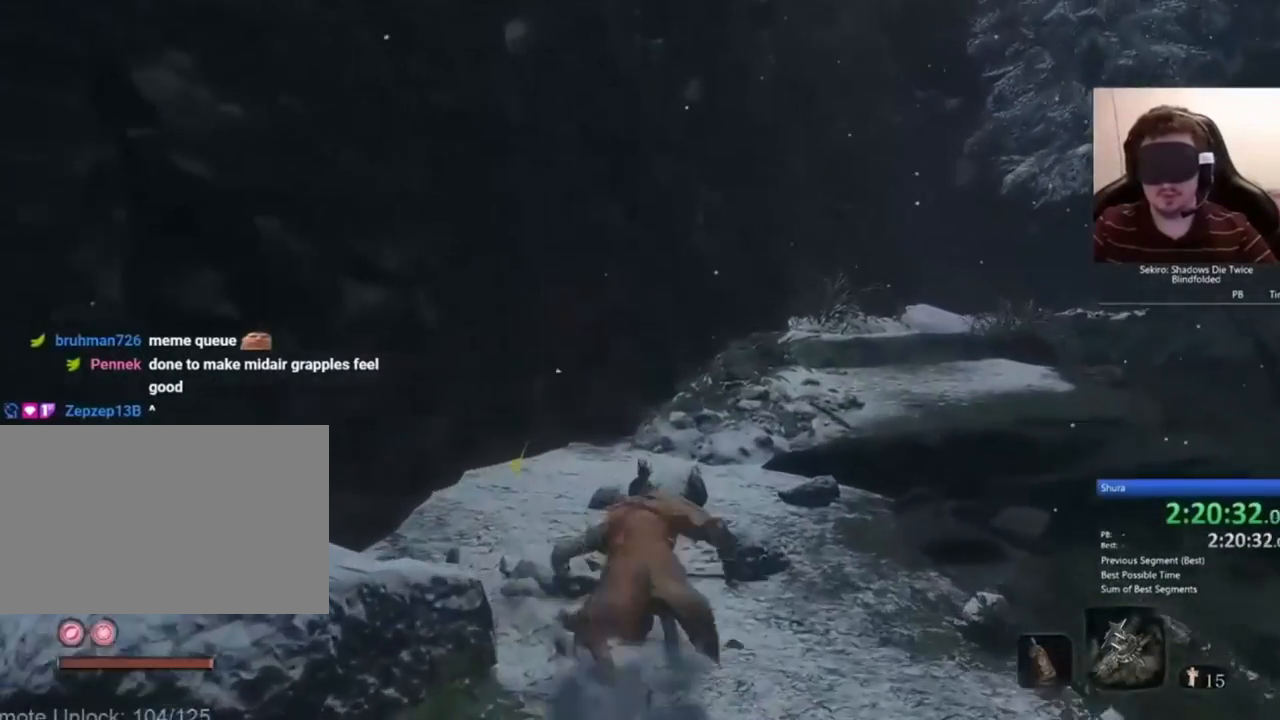
{"keys": [], "mouse": [], "events": [[200, "shift", "down"], [500, "shift", "up"]]}
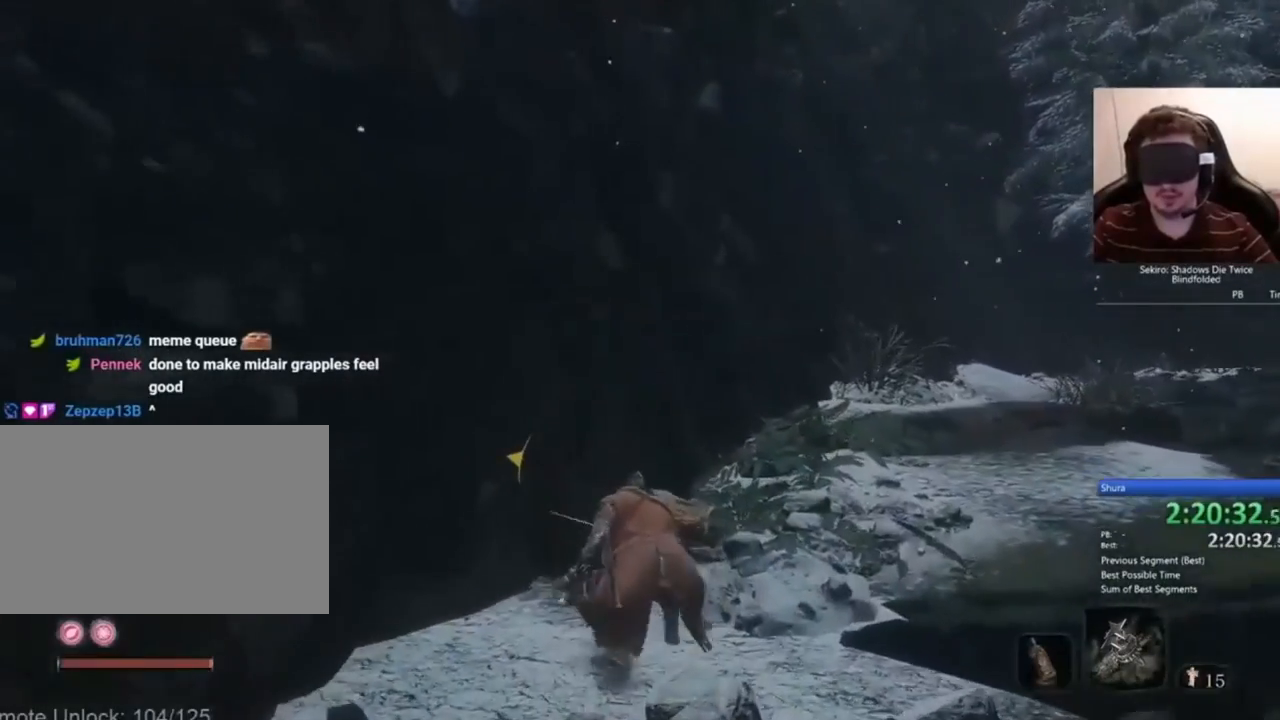
{"keys": [], "mouse": [], "events": []}
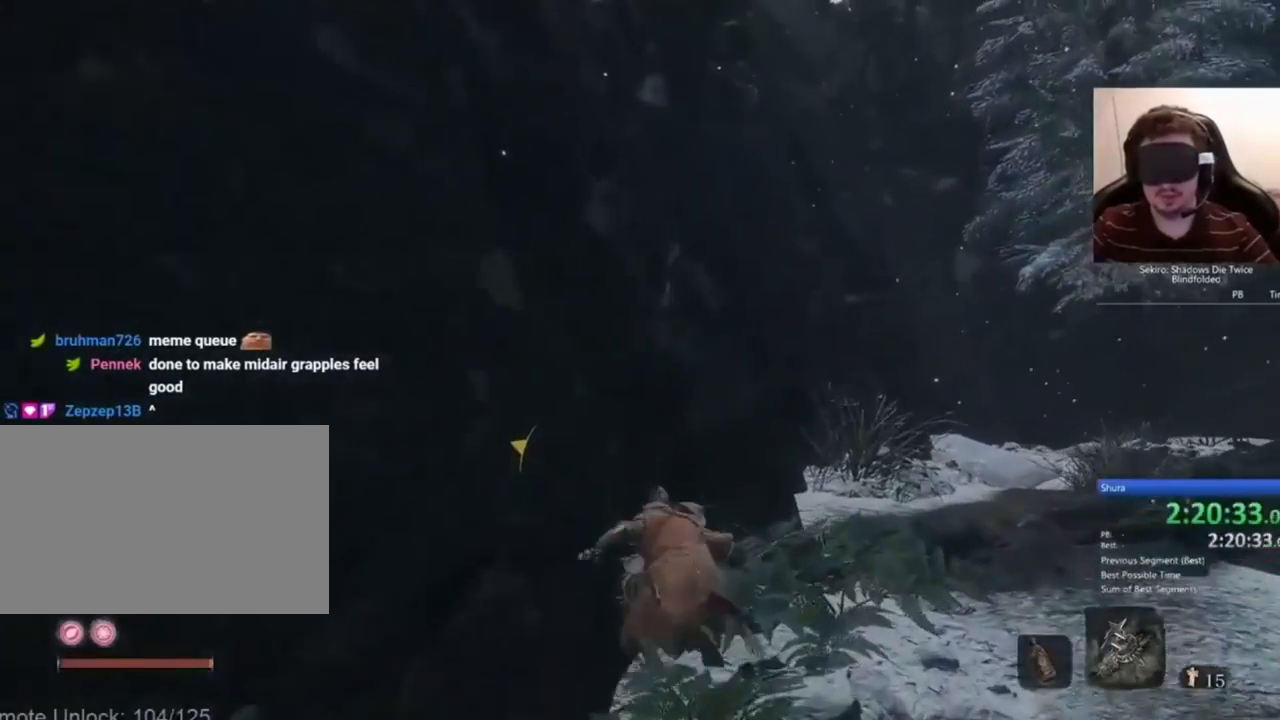
{"keys": [], "mouse": [], "events": []}
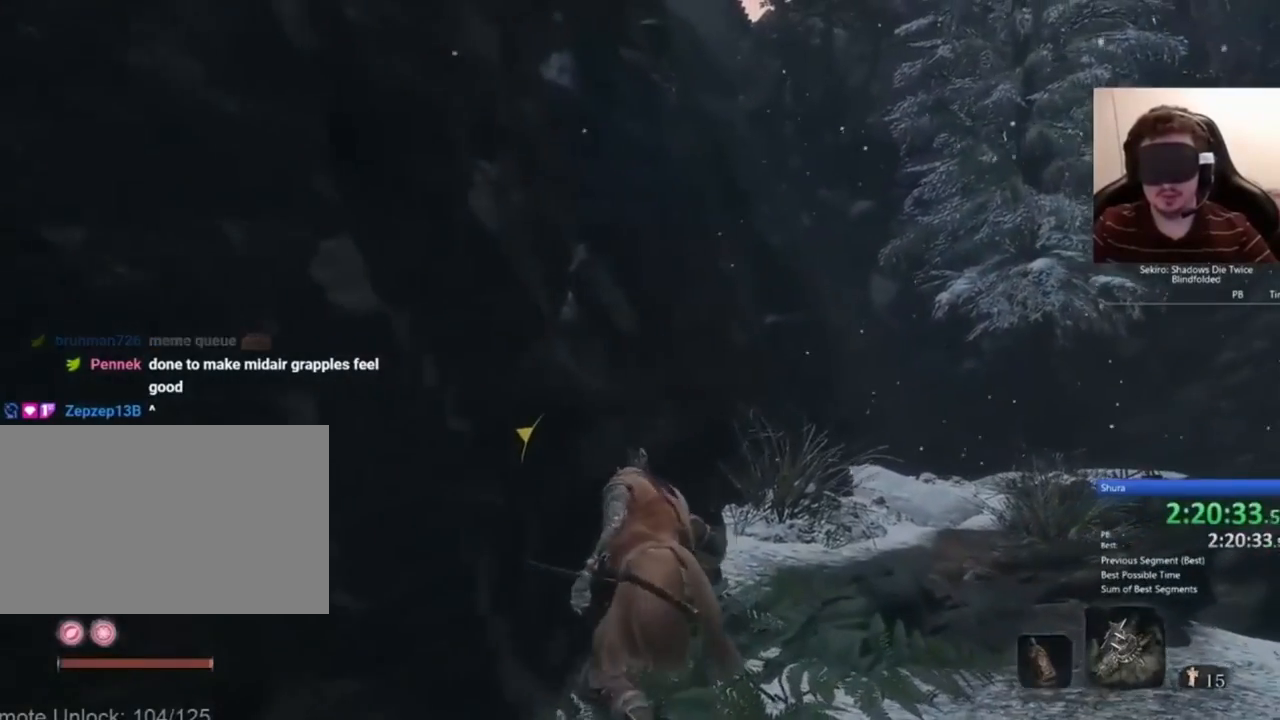
{"keys": [], "mouse": [], "events": []}
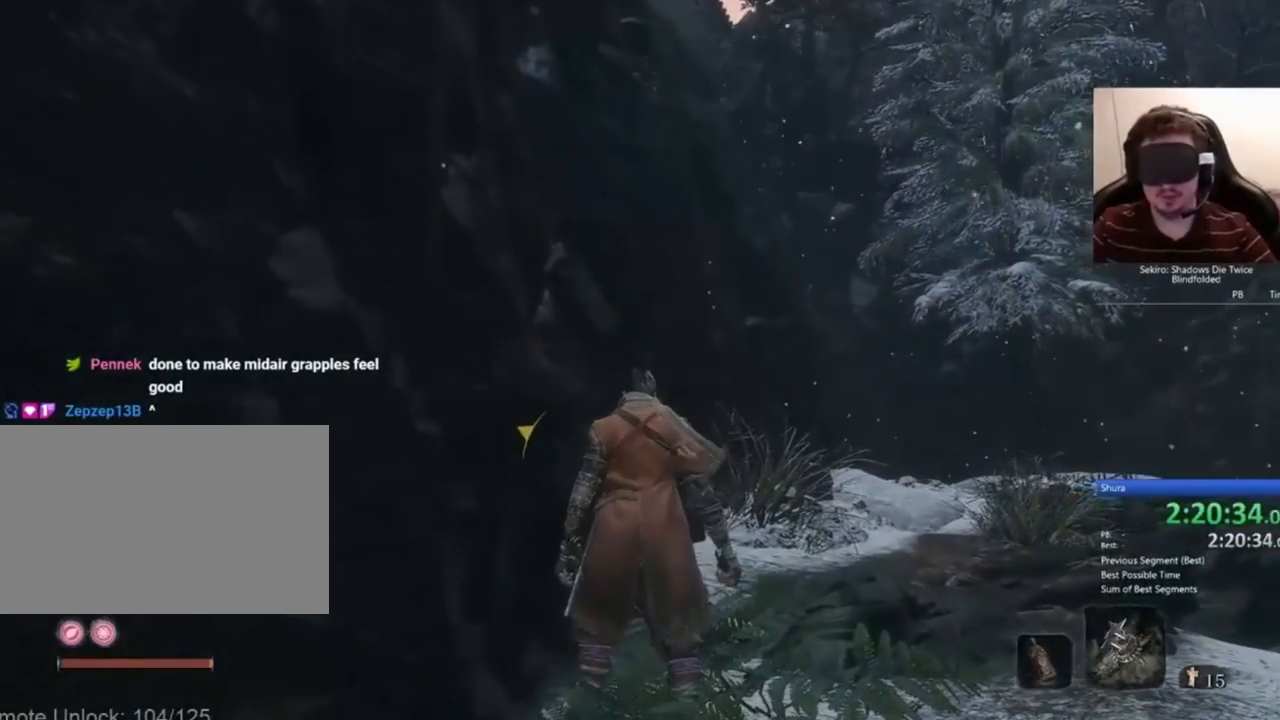
{"keys": [], "mouse": [], "events": [[400, "d", "down"], [500, "d", "up"]]}
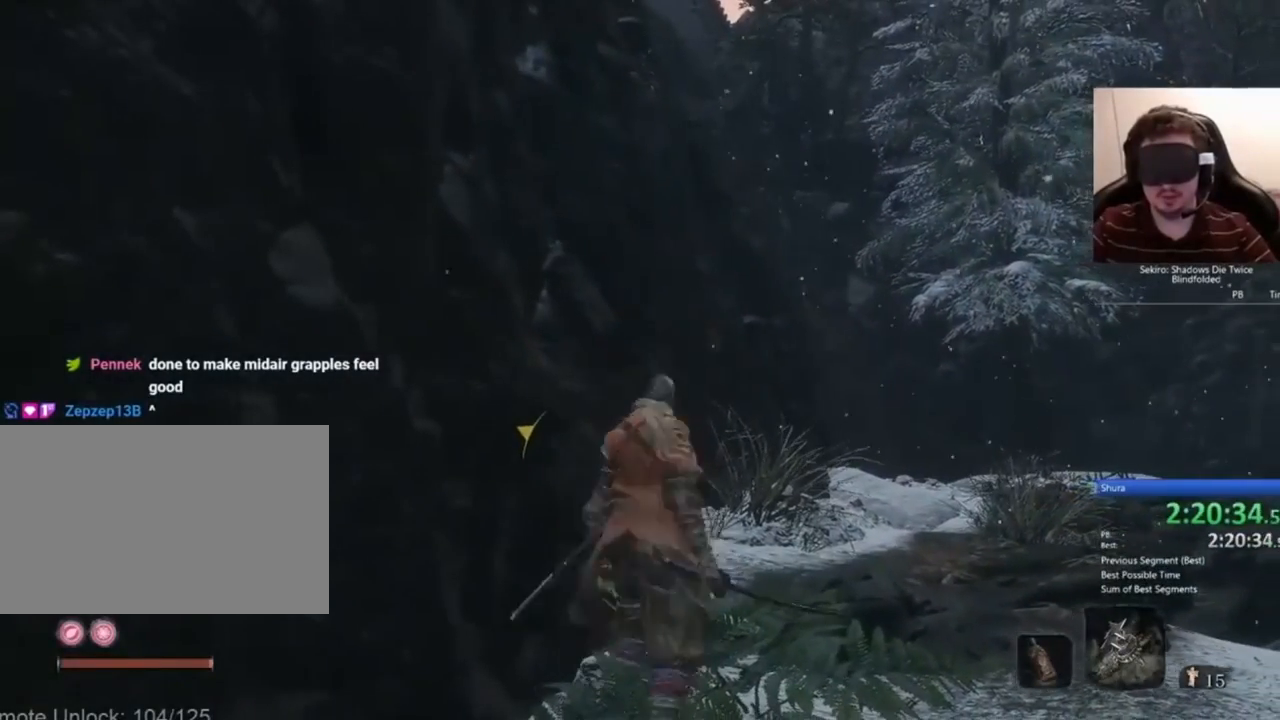
{"keys": [], "mouse": [], "events": []}
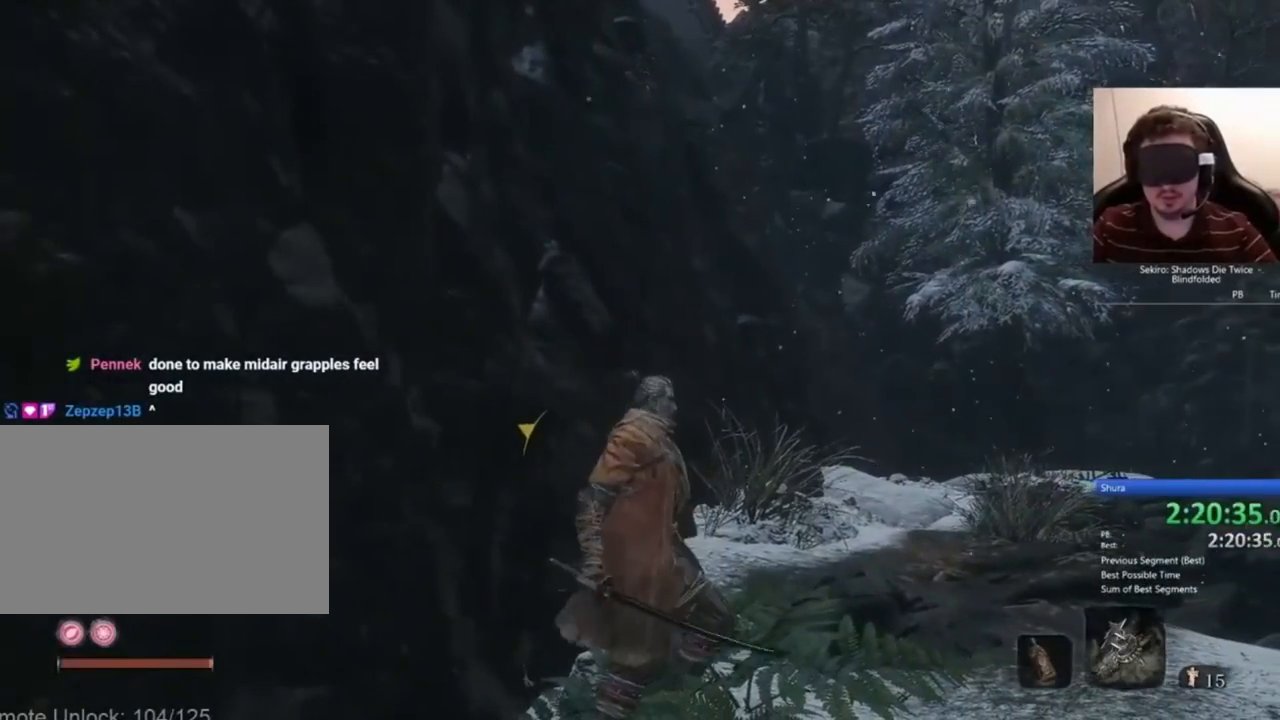
{"keys": [], "mouse": [], "events": [[267, "shift", "down"], [300, "shift", "up"]]}
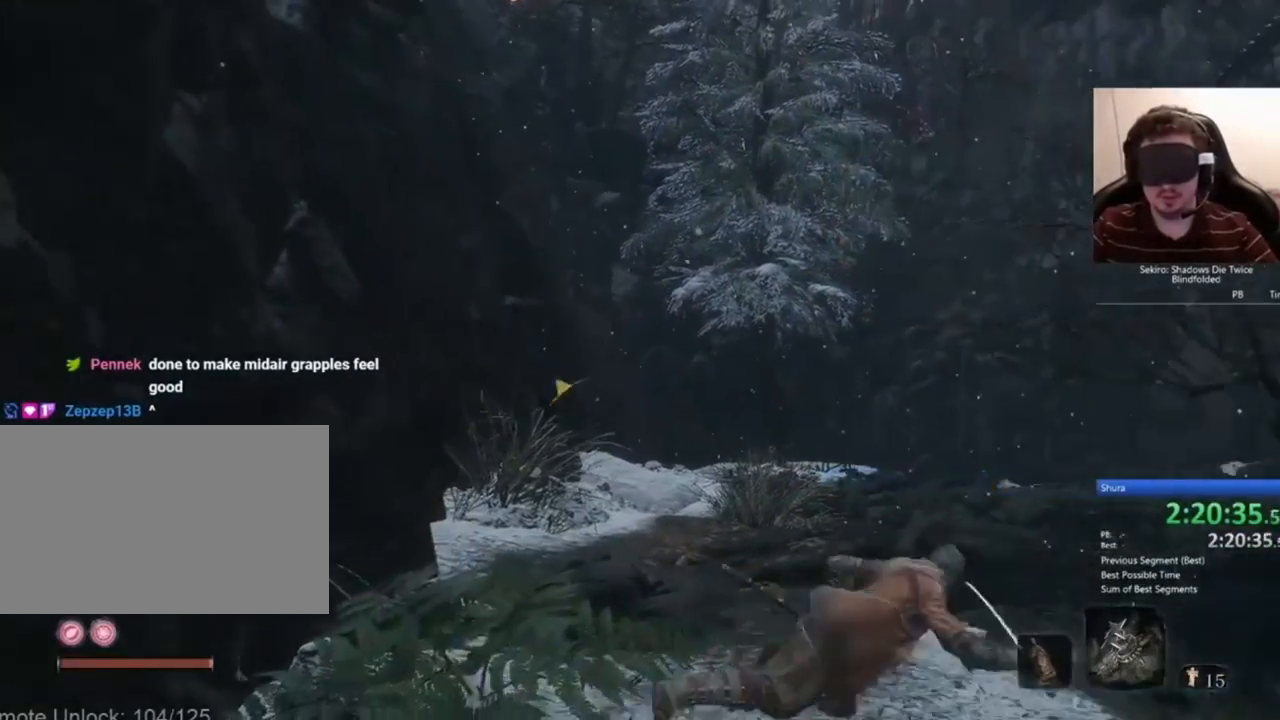
{"keys": [], "mouse": [], "events": []}
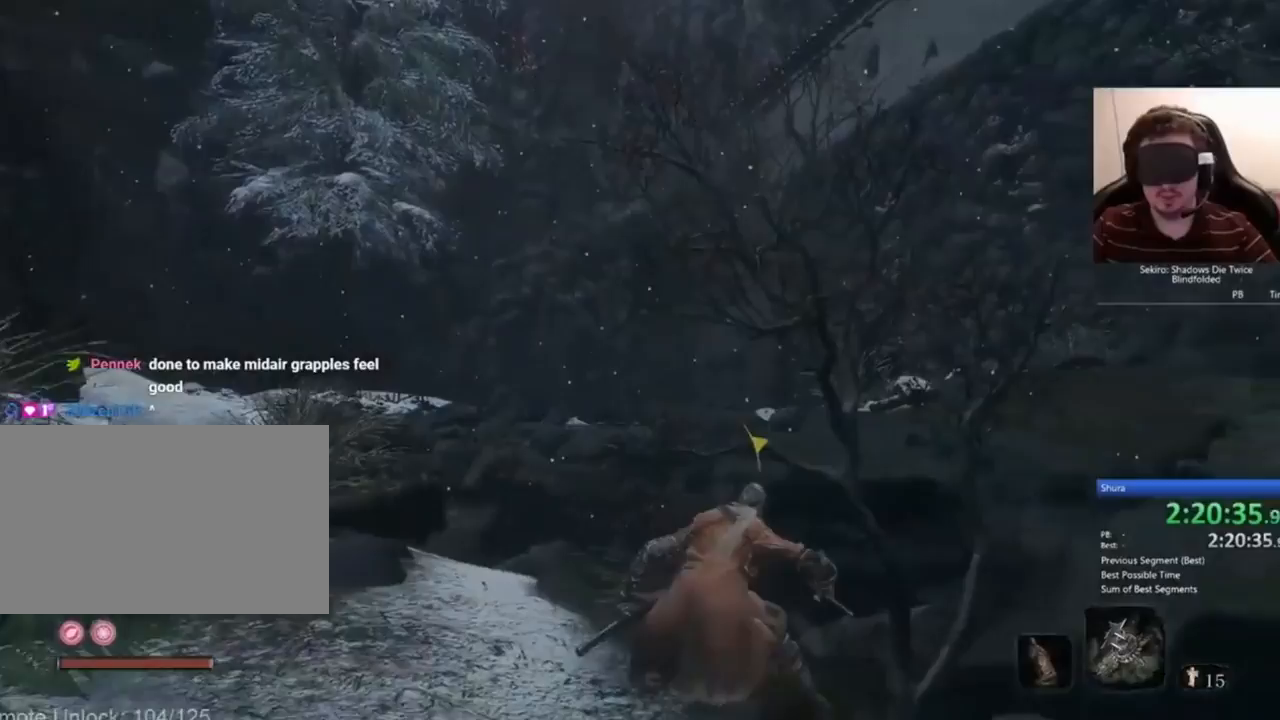
{"keys": [], "mouse": [], "events": []}
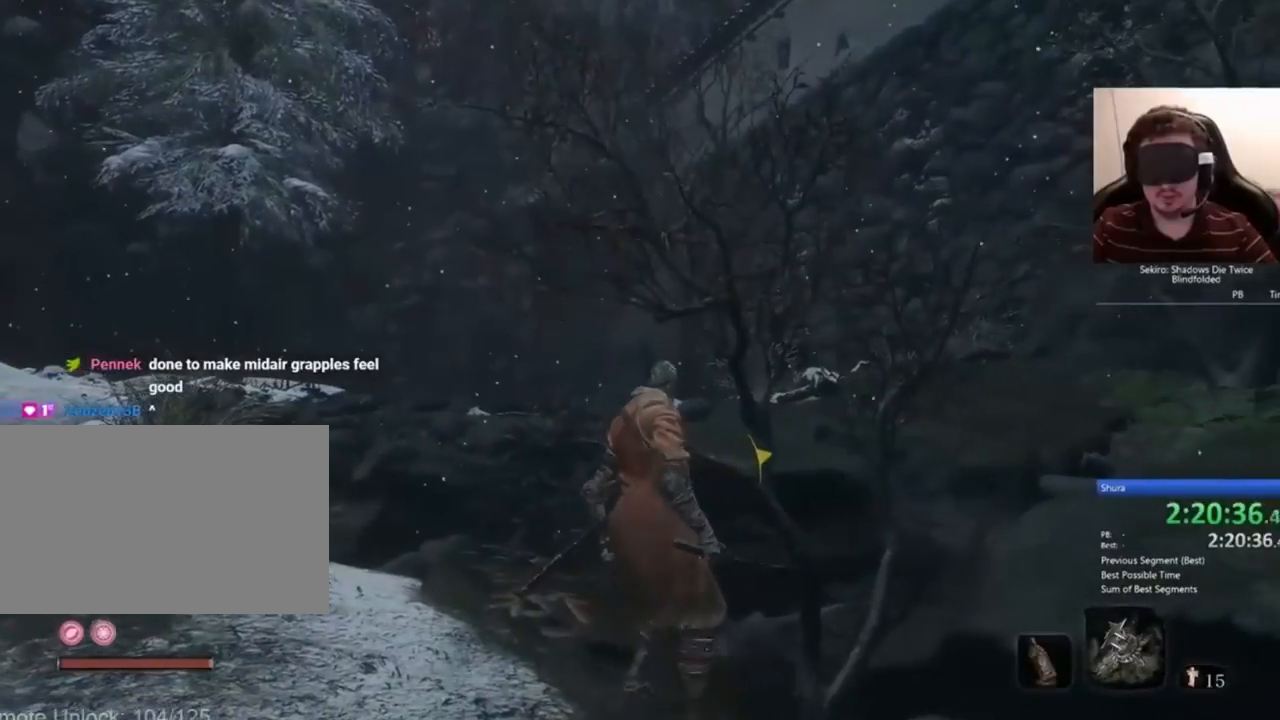
{"keys": [], "mouse": [], "events": []}
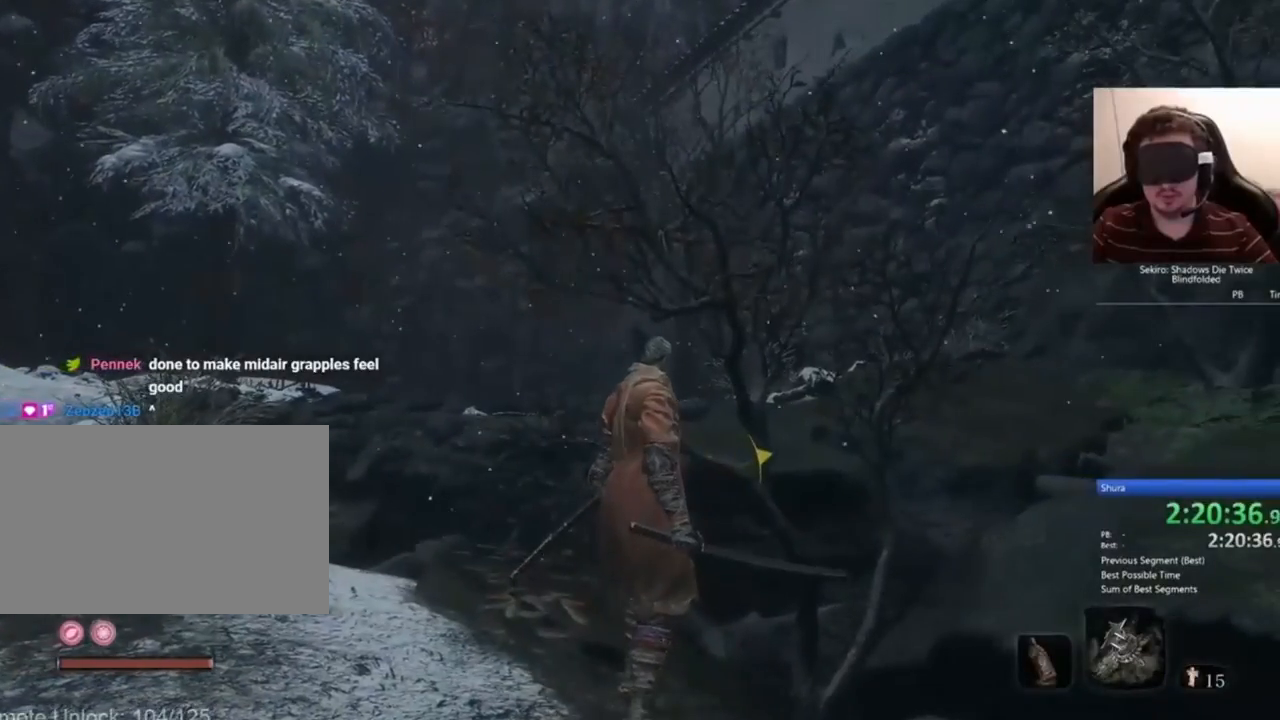
{"keys": [], "mouse": [], "events": []}
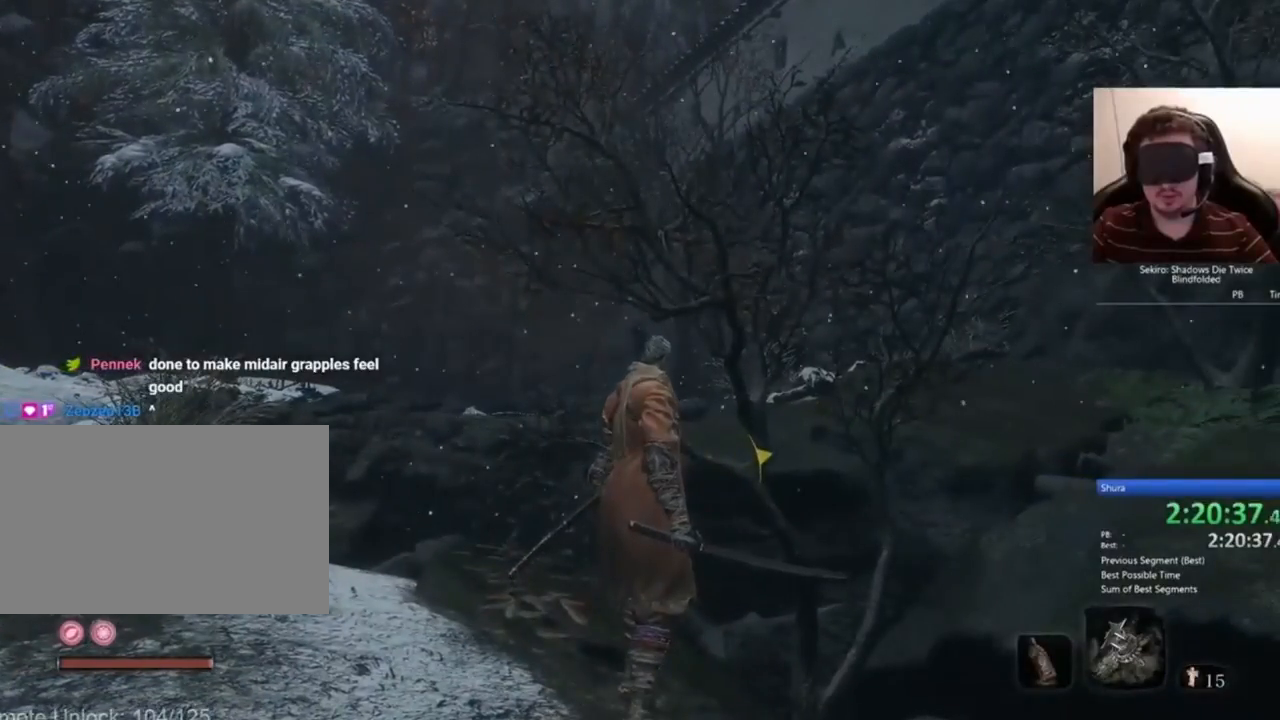
{"keys": [], "mouse": [], "events": [[267, "w", "down"], [400, "w", "up"]]}